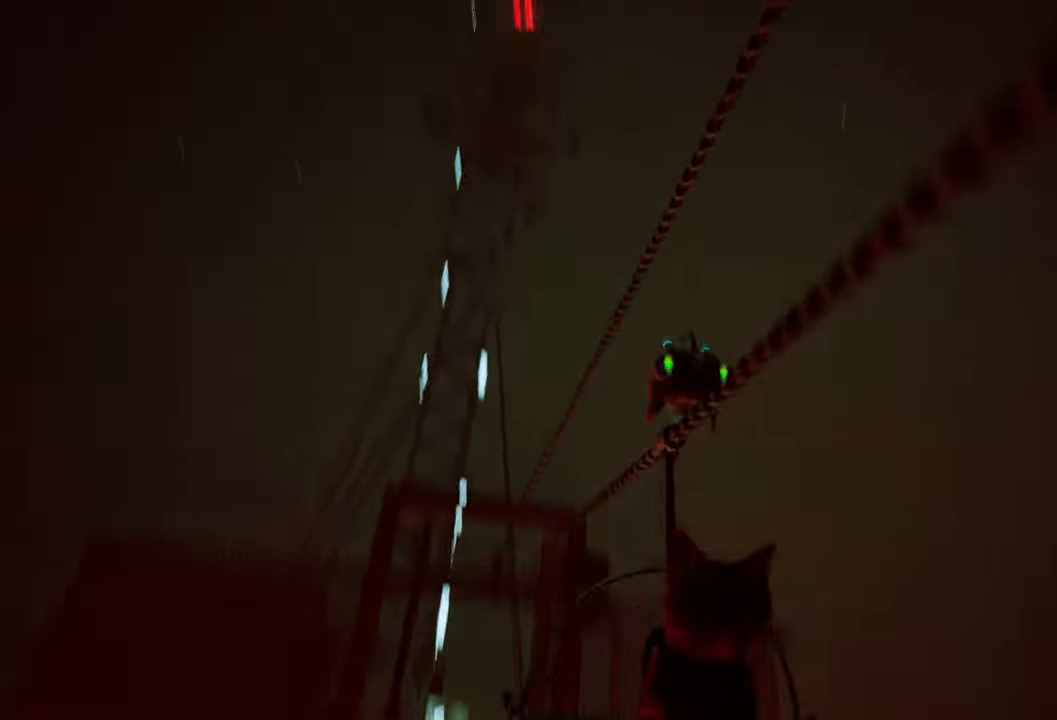
Gameplay with a controller (Xbox layout); each line is a JSON object with the inputs held at the frame after it. "events" lists button and stick changes between this image and that frame as [ms after this image, input, new state], when the widget could be followed in between.
{"buttons": [], "left_stick": "center", "right_stick": "left", "events": [[80, "right_stick", "center"], [460, "right_stick", "left"]]}
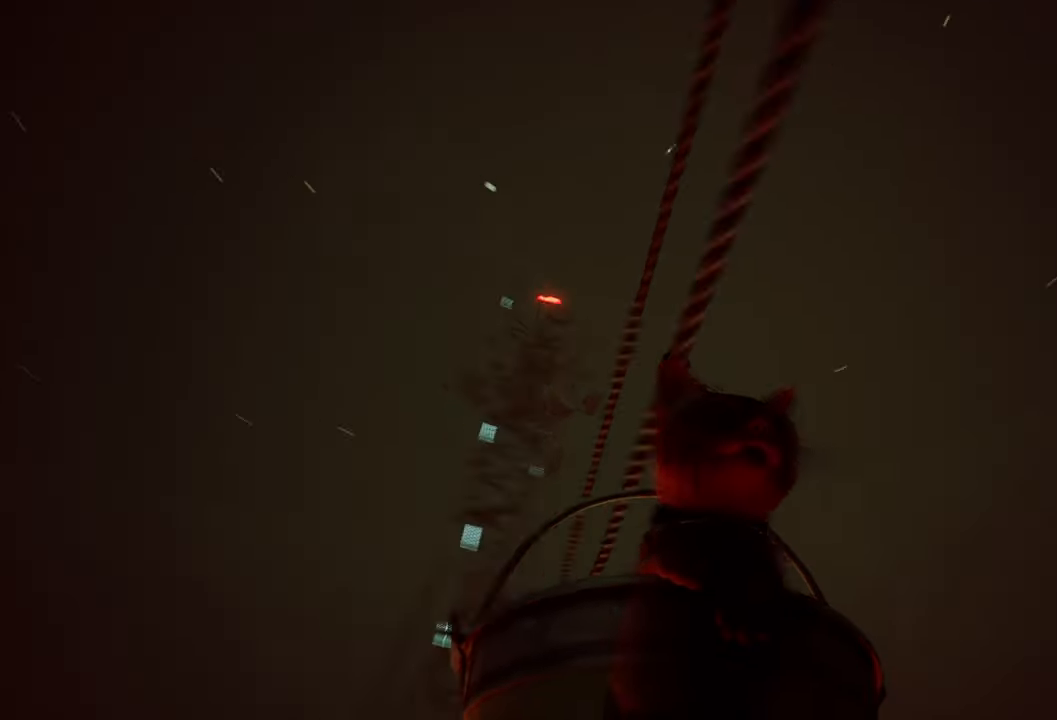
{"buttons": [], "left_stick": "center", "right_stick": "down-left", "events": [[180, "right_stick", "down-left"]]}
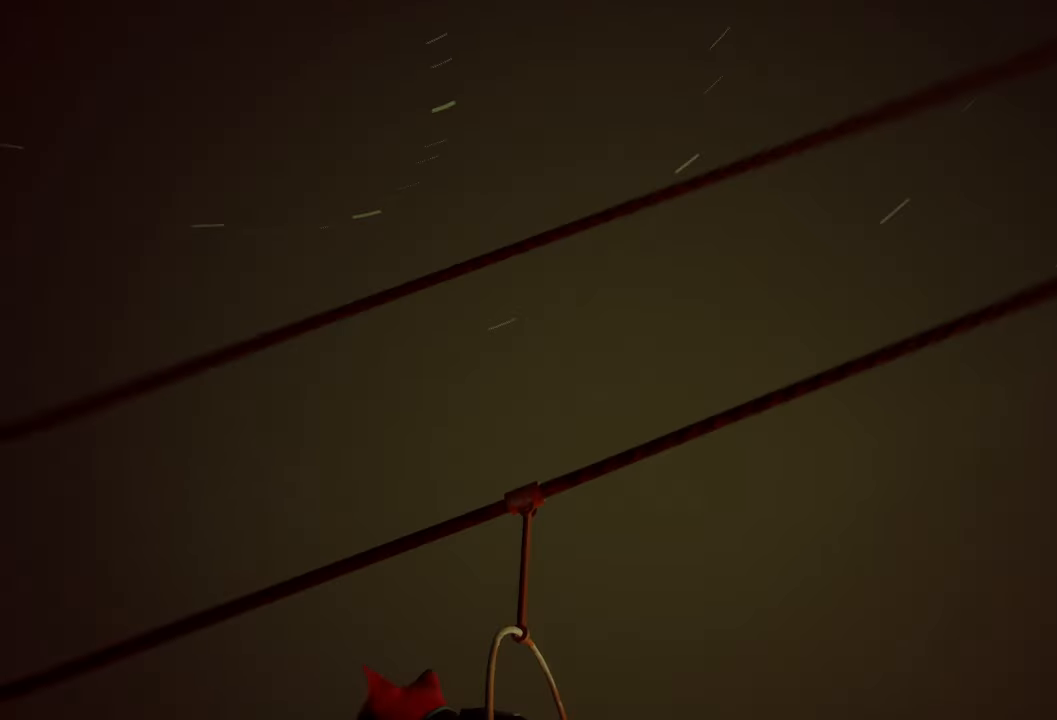
{"buttons": [], "left_stick": "center", "right_stick": "down-left", "events": []}
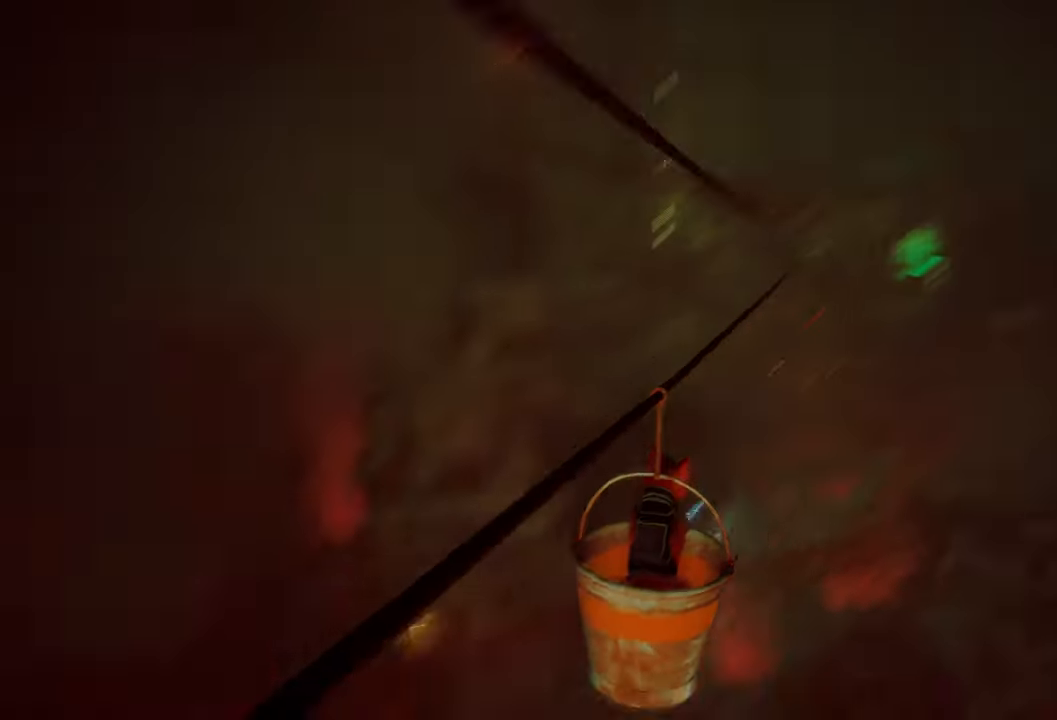
{"buttons": [], "left_stick": "center", "right_stick": "right", "events": [[100, "right_stick", "center"], [440, "right_stick", "right"]]}
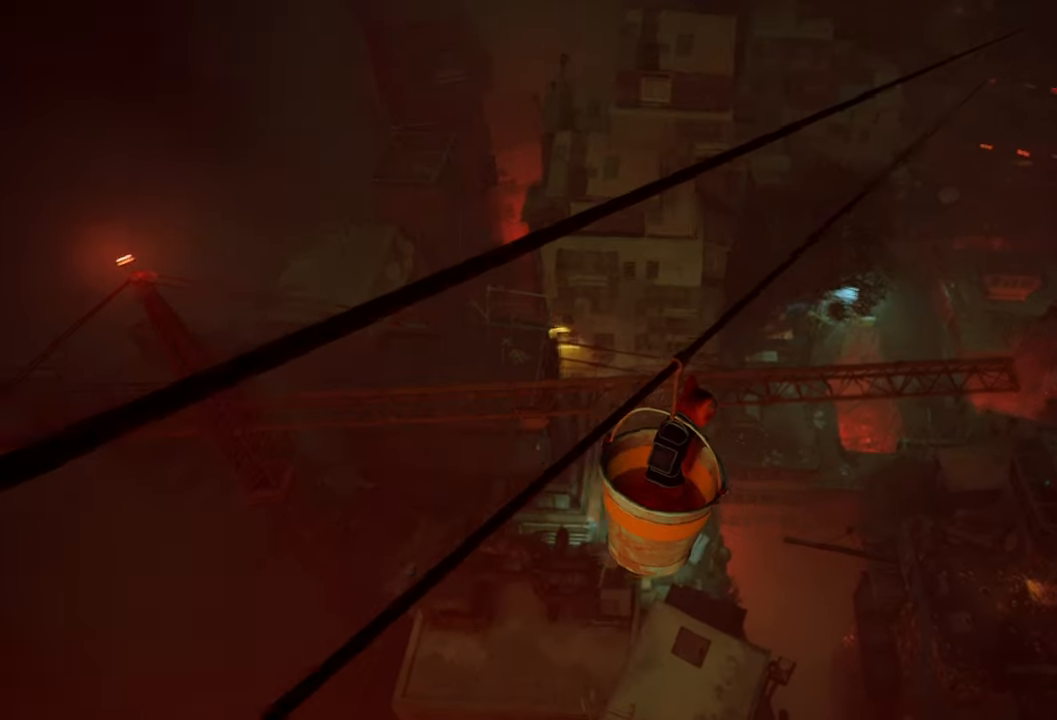
{"buttons": [], "left_stick": "center", "right_stick": "center", "events": [[360, "right_stick", "center"]]}
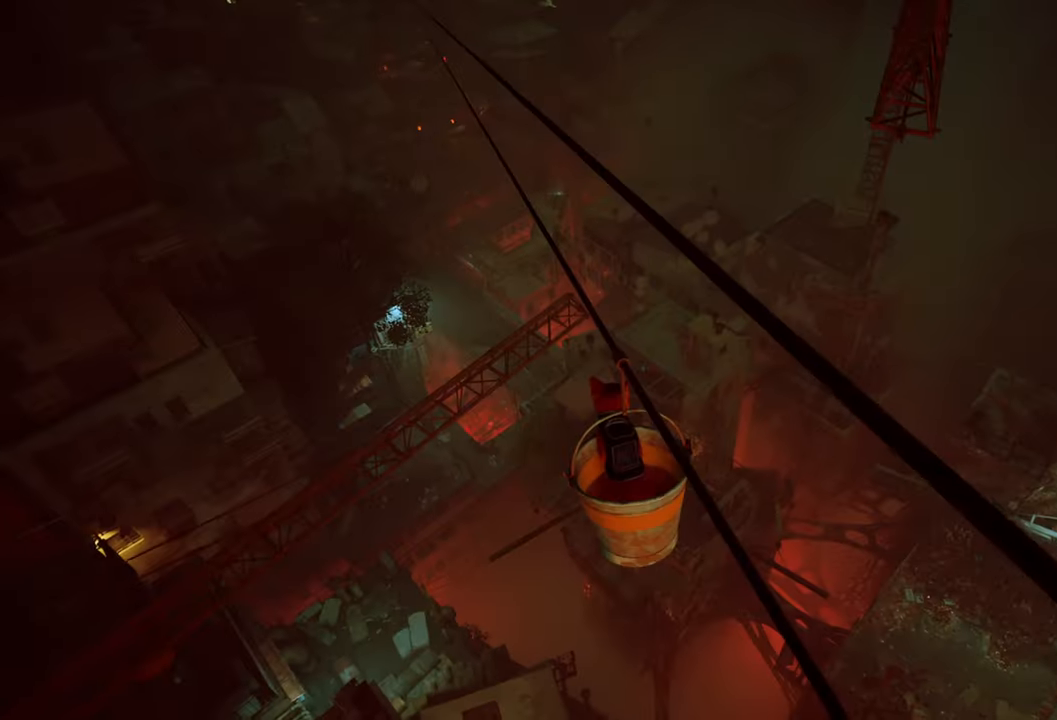
{"buttons": [], "left_stick": "center", "right_stick": "center", "events": []}
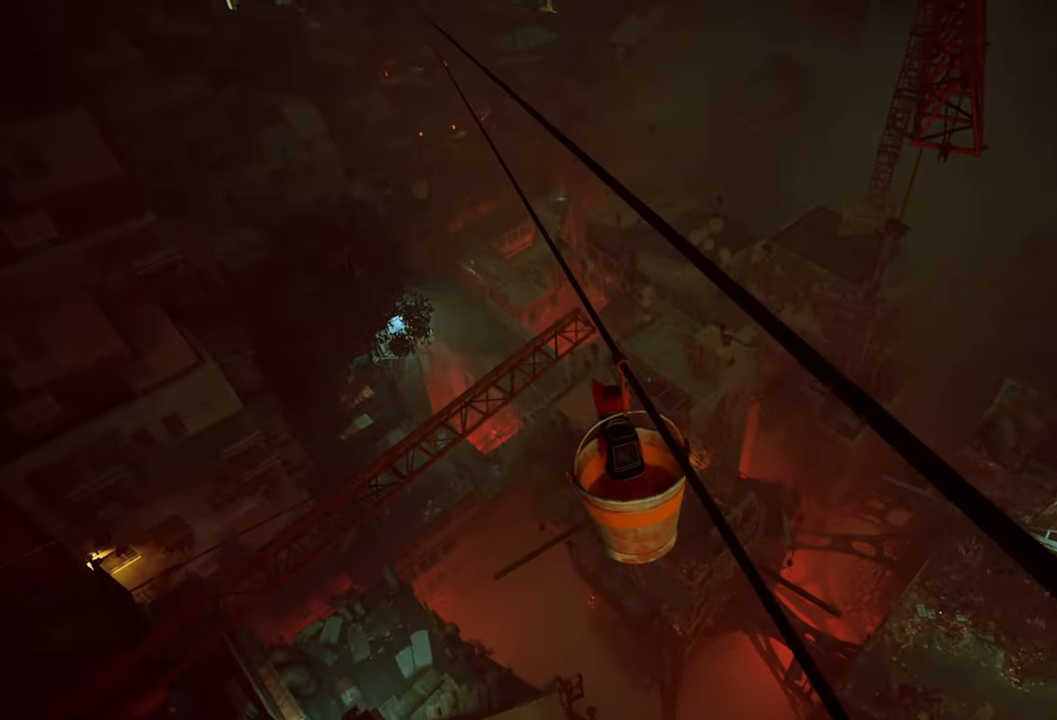
{"buttons": [], "left_stick": "center", "right_stick": "left", "events": [[380, "right_stick", "left"]]}
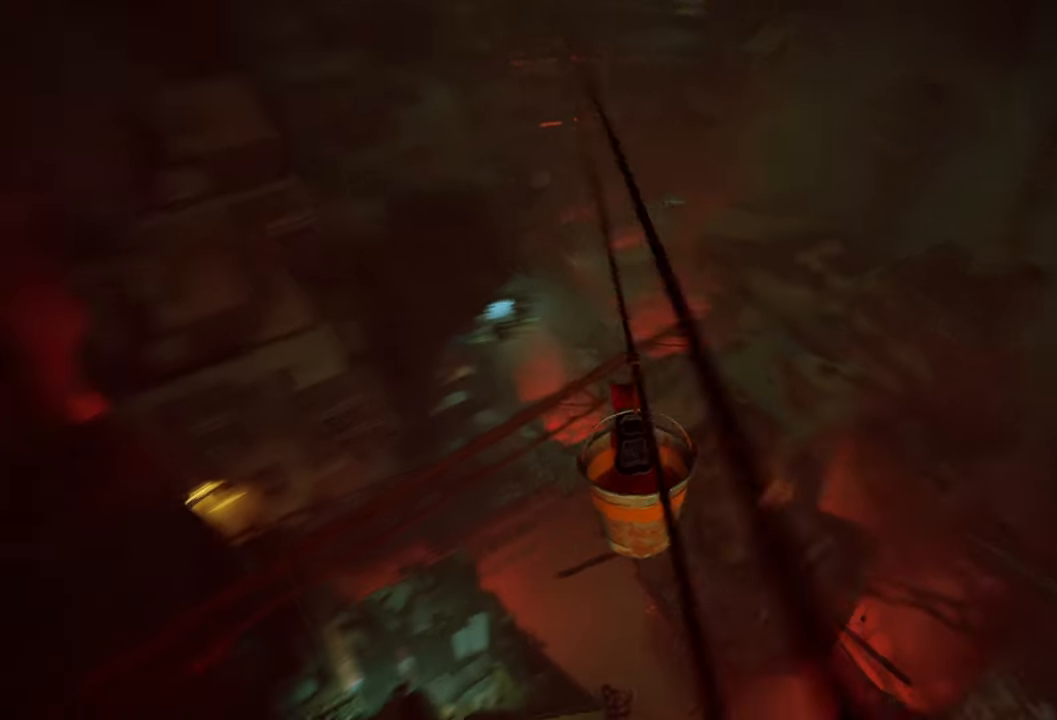
{"buttons": [], "left_stick": "center", "right_stick": "center", "events": [[180, "right_stick", "center"]]}
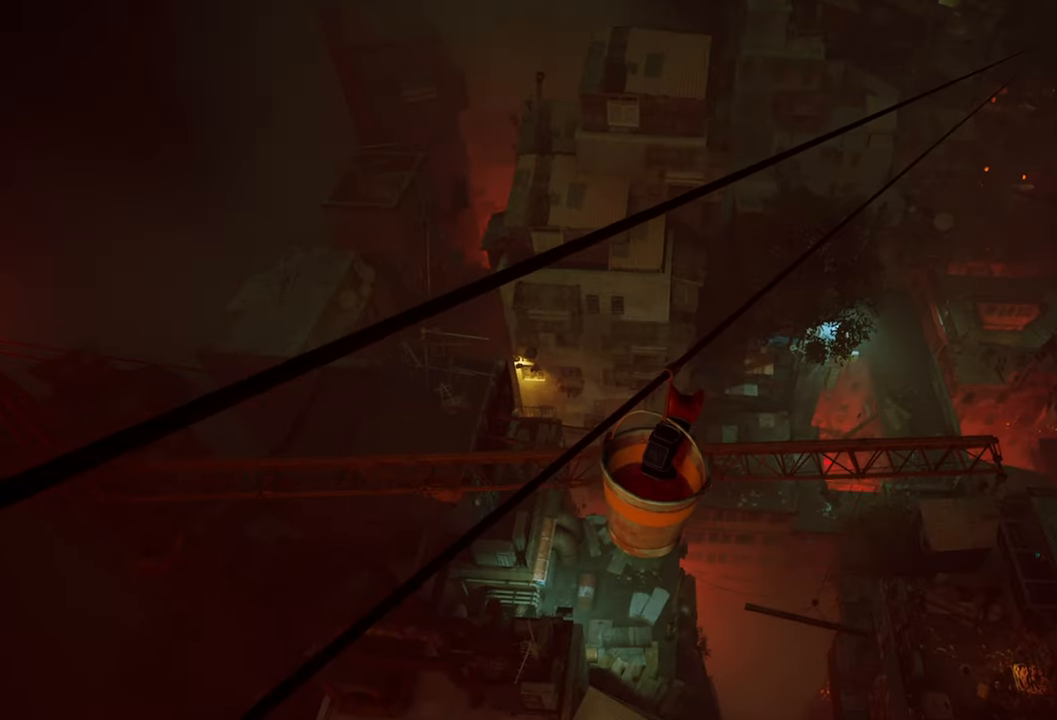
{"buttons": [], "left_stick": "center", "right_stick": "center", "events": []}
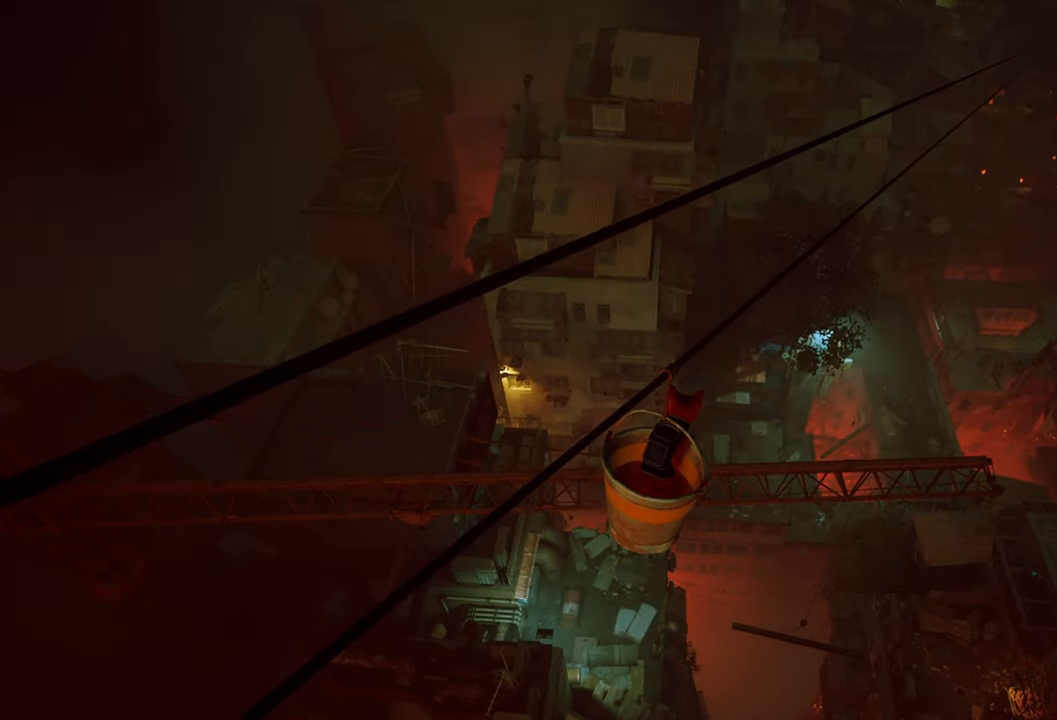
{"buttons": [], "left_stick": "center", "right_stick": "center", "events": [[60, "right_stick", "right"], [380, "right_stick", "center"]]}
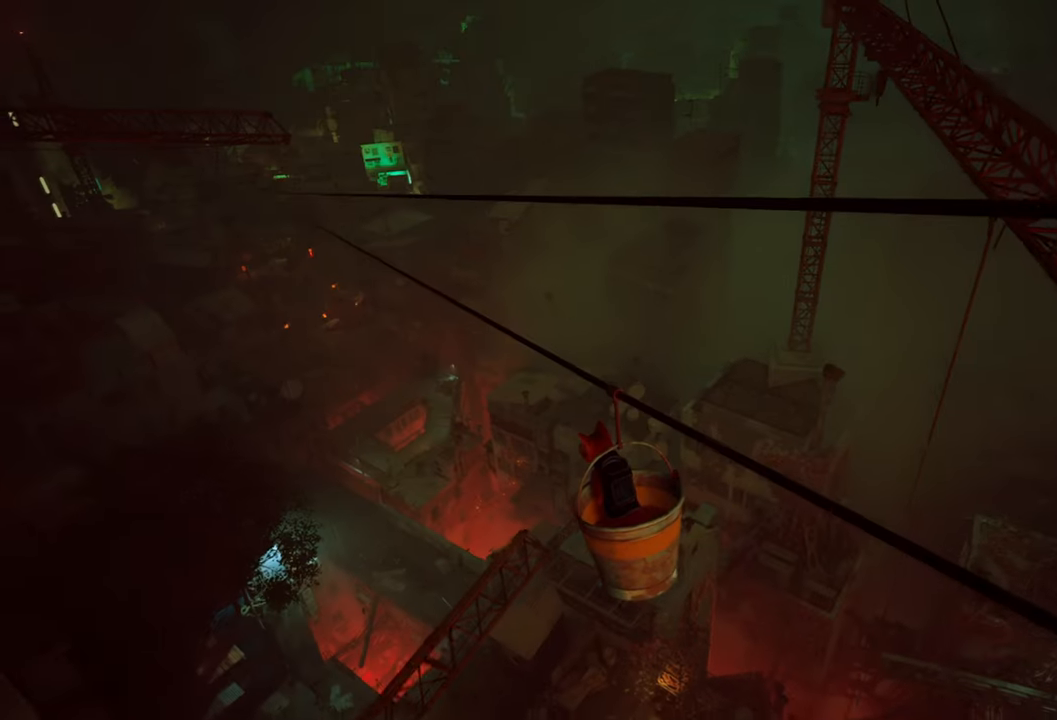
{"buttons": [], "left_stick": "center", "right_stick": "center", "events": []}
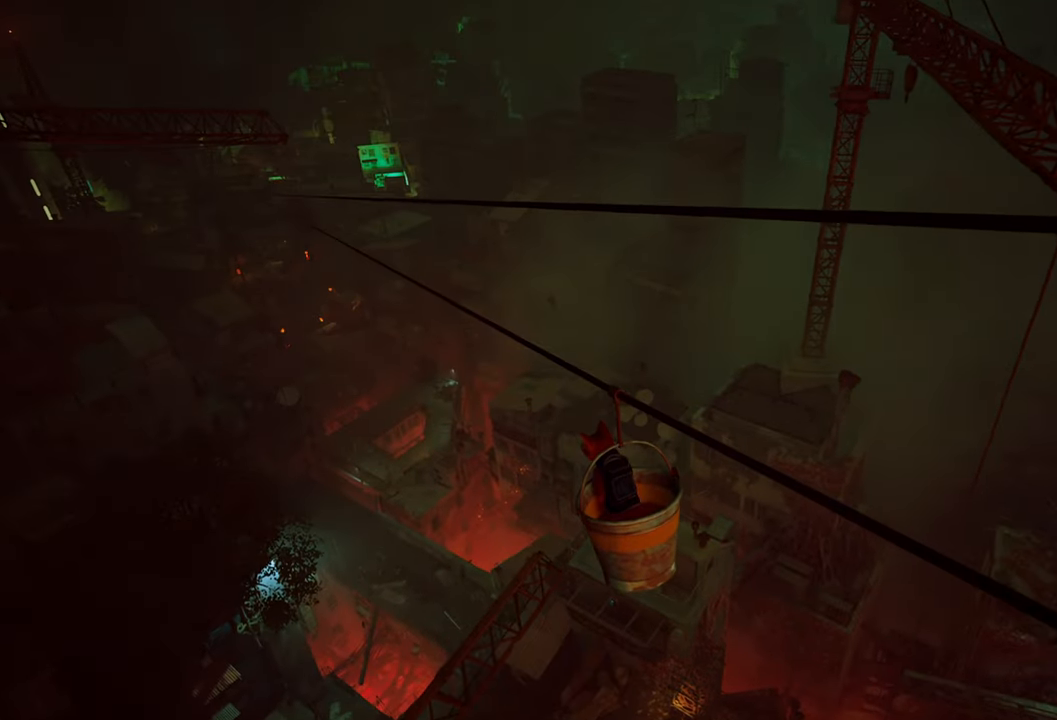
{"buttons": [], "left_stick": "center", "right_stick": "center", "events": [[240, "right_stick", "left"], [420, "right_stick", "center"]]}
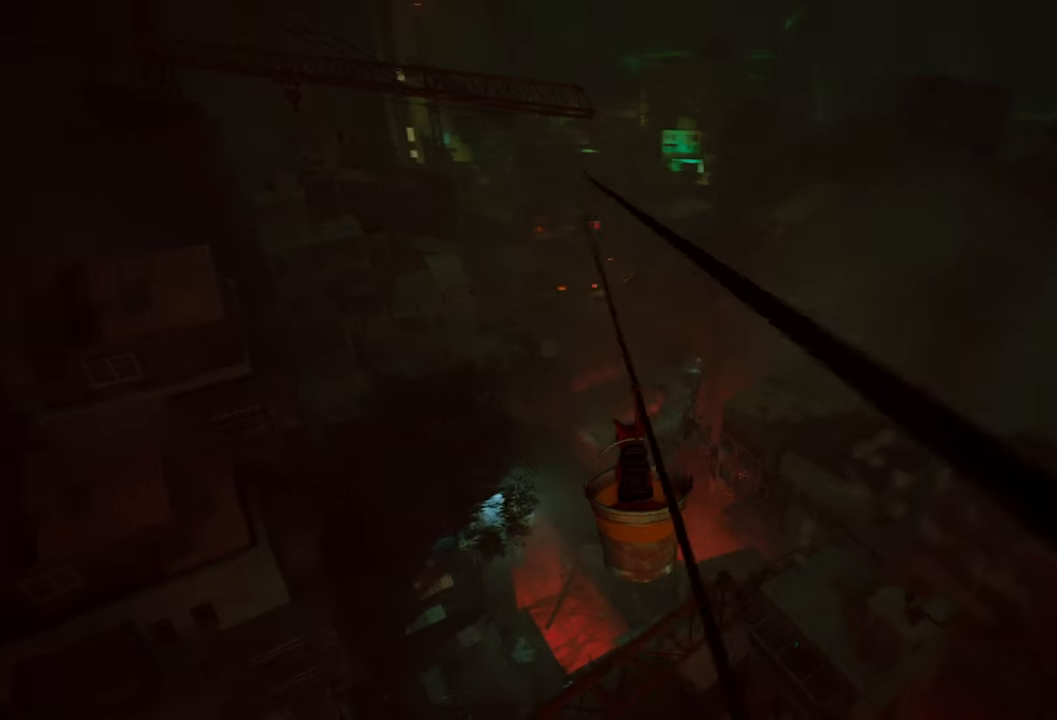
{"buttons": [], "left_stick": "center", "right_stick": "center", "events": []}
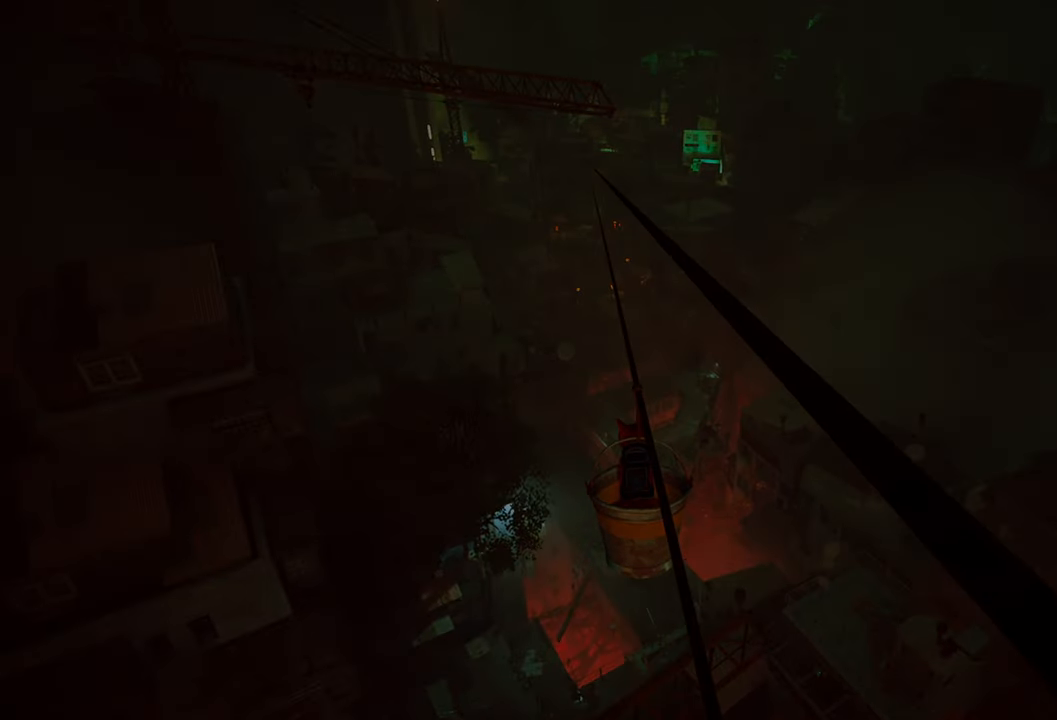
{"buttons": [], "left_stick": "center", "right_stick": "center", "events": [[240, "right_stick", "left"], [420, "right_stick", "center"]]}
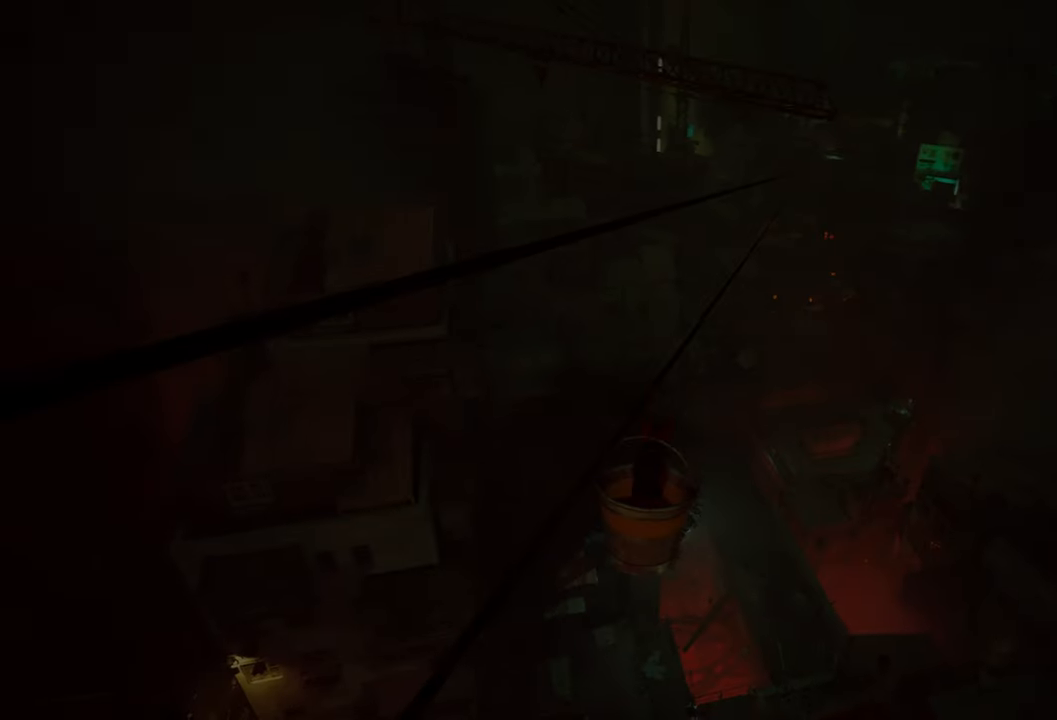
{"buttons": [], "left_stick": "center", "right_stick": "center", "events": [[200, "right_stick", "right"], [440, "right_stick", "center"]]}
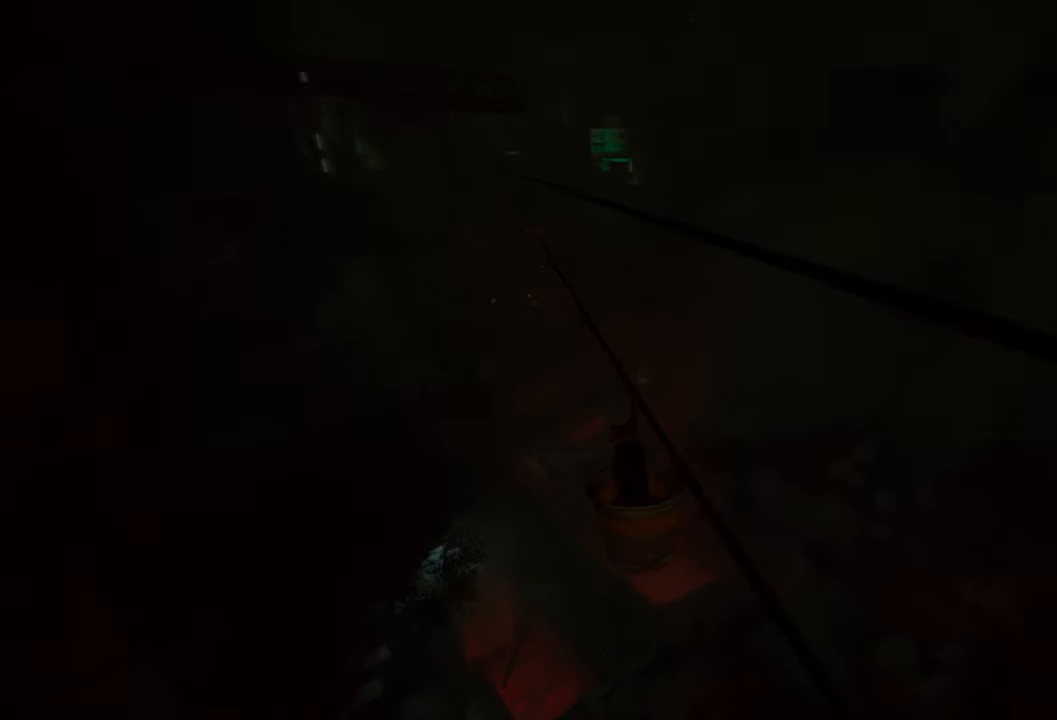
{"buttons": [], "left_stick": "center", "right_stick": "up-right", "events": [[400, "right_stick", "up-right"]]}
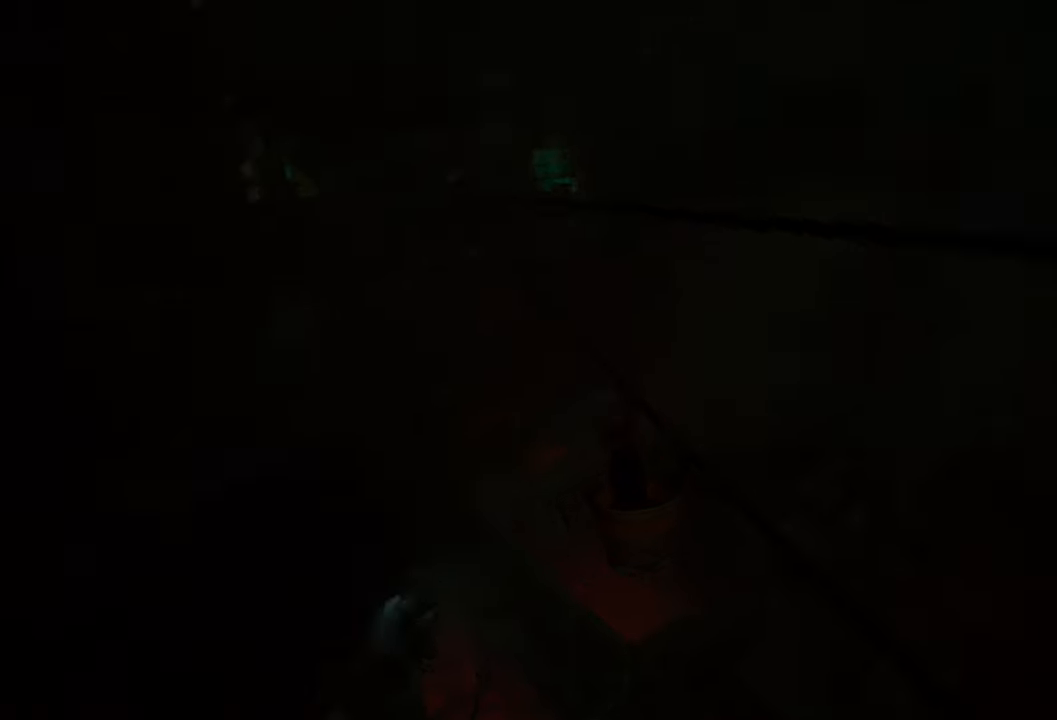
{"buttons": [], "left_stick": "center", "right_stick": "center", "events": [[80, "right_stick", "center"]]}
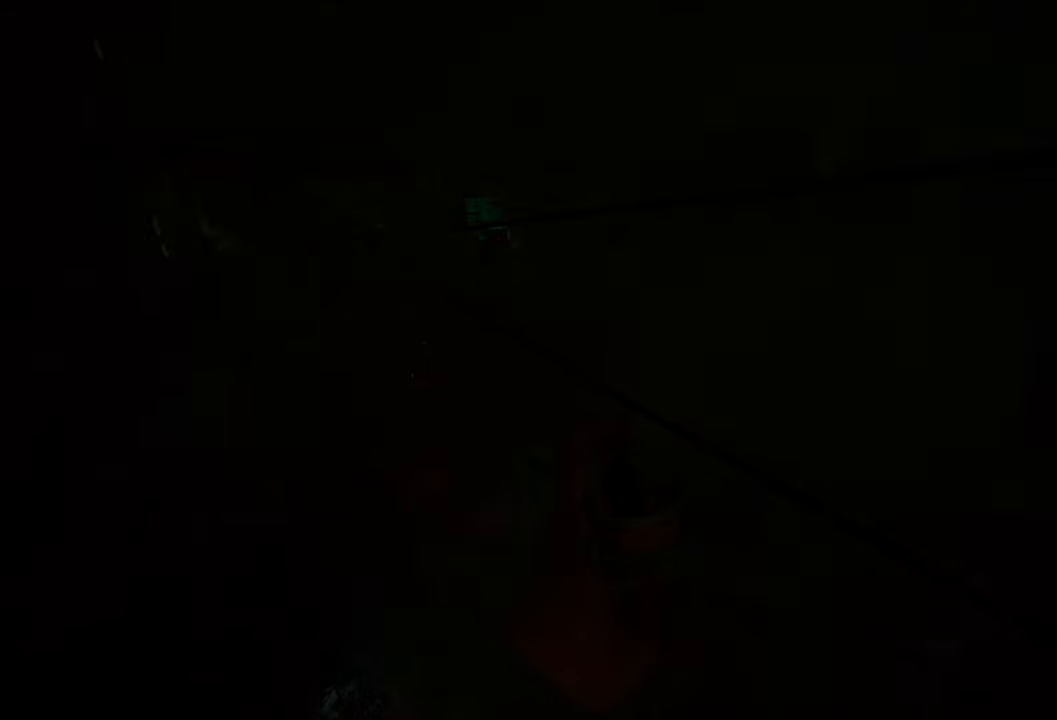
{"buttons": [], "left_stick": "center", "right_stick": "center", "events": []}
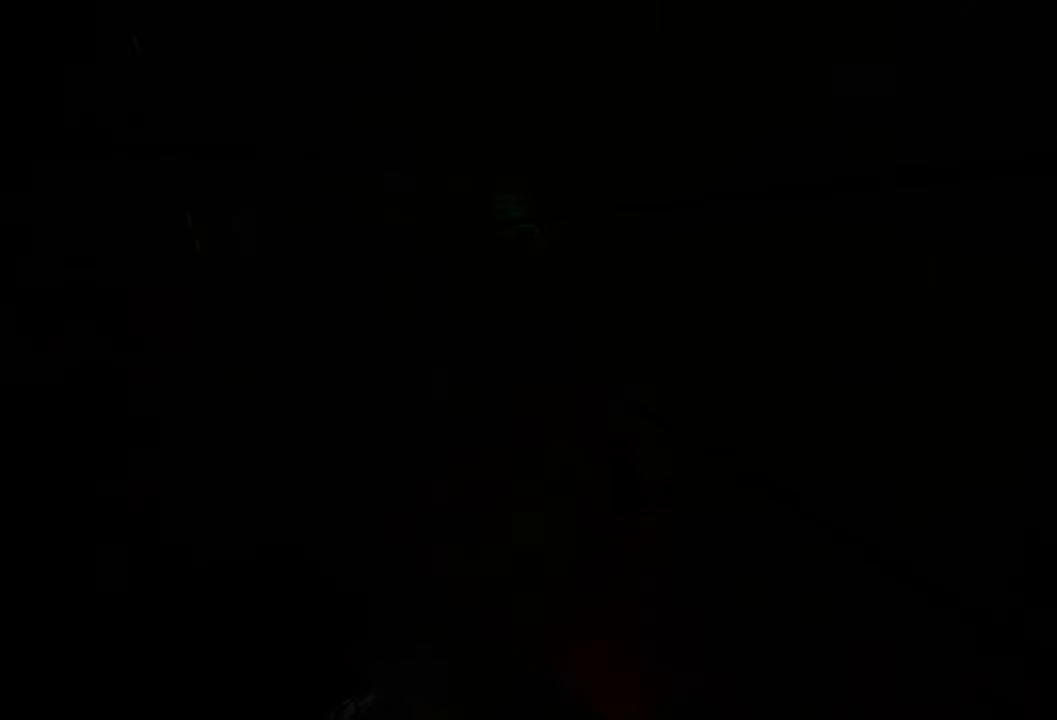
{"buttons": [], "left_stick": "center", "right_stick": "center", "events": [[120, "right_stick", "left"], [400, "right_stick", "center"]]}